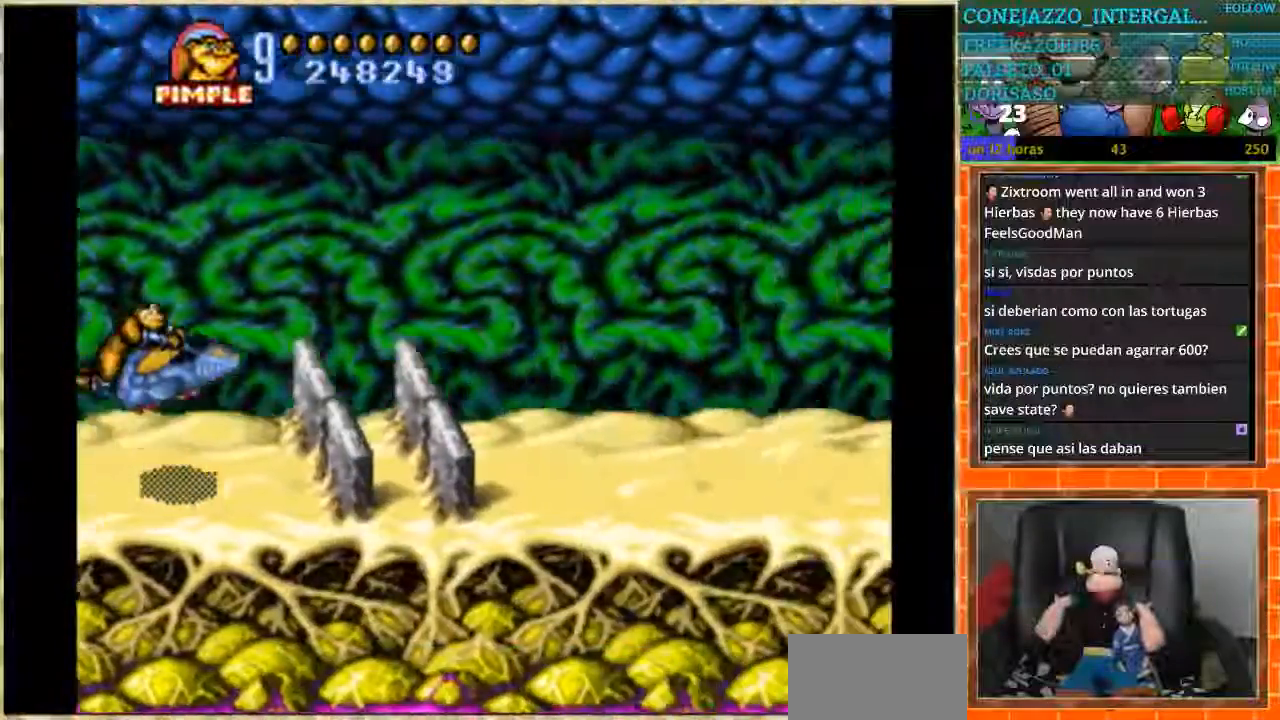
Gameplay with a controller (Nintendo layout); each line is a JSON object with the inputs held at the frame after it. "events" lists button and stick changes between this image and that frame as [ms after this image, input, new state], when the widget could be followed in between. Not read: L1 L3 R3.
{"buttons": [], "events": [[34, "B", "down"], [101, "B", "up"], [334, "DPAD_UP", "down"], [434, "DPAD_UP", "up"]]}
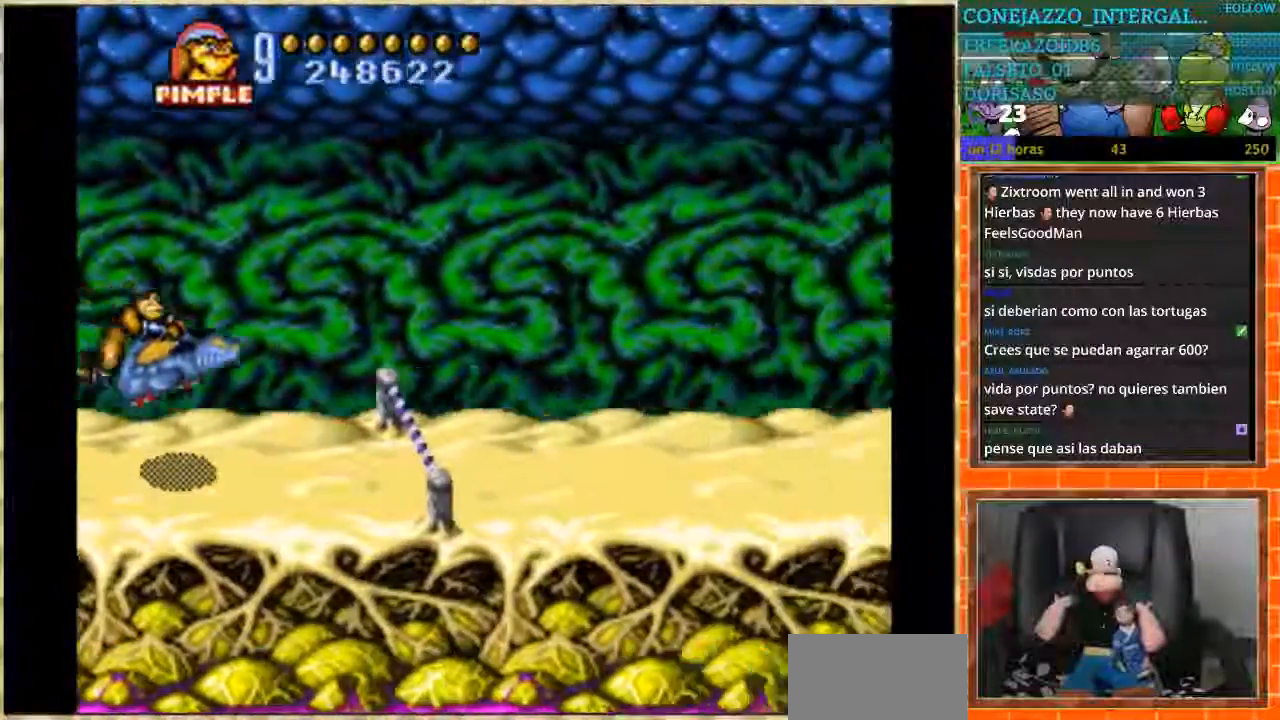
{"buttons": [], "events": []}
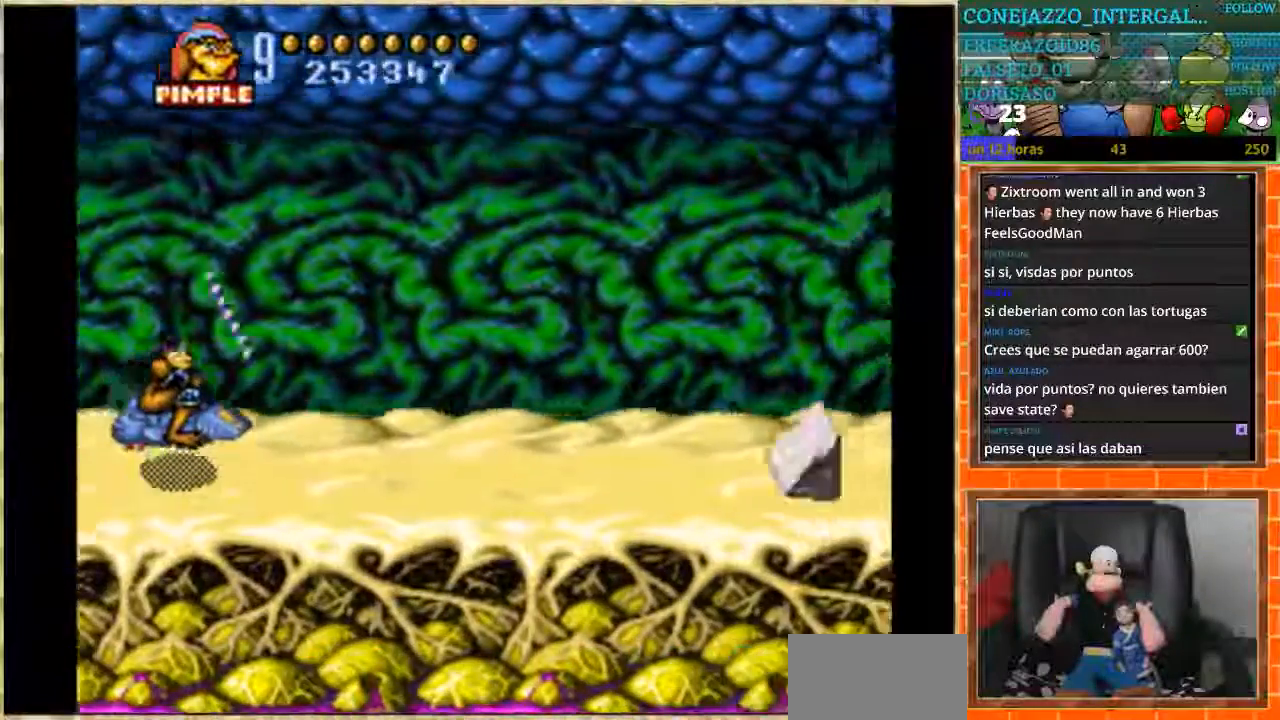
{"buttons": [], "events": []}
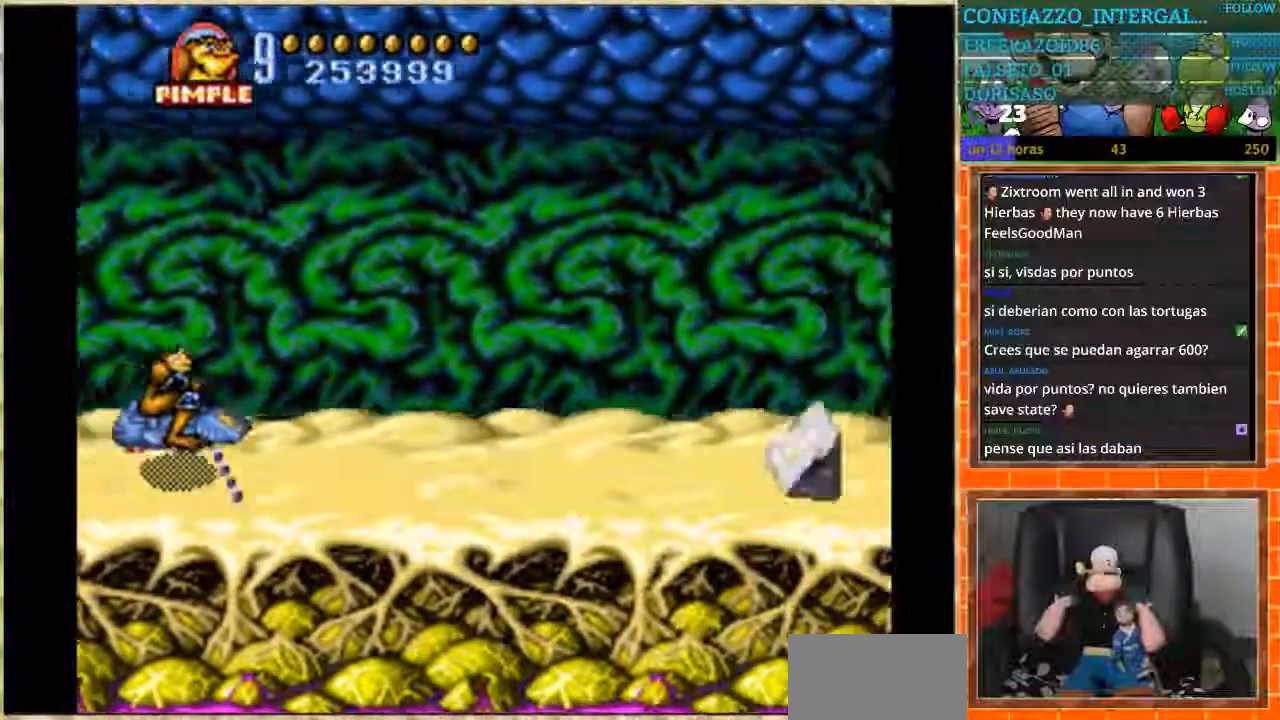
{"buttons": [], "events": []}
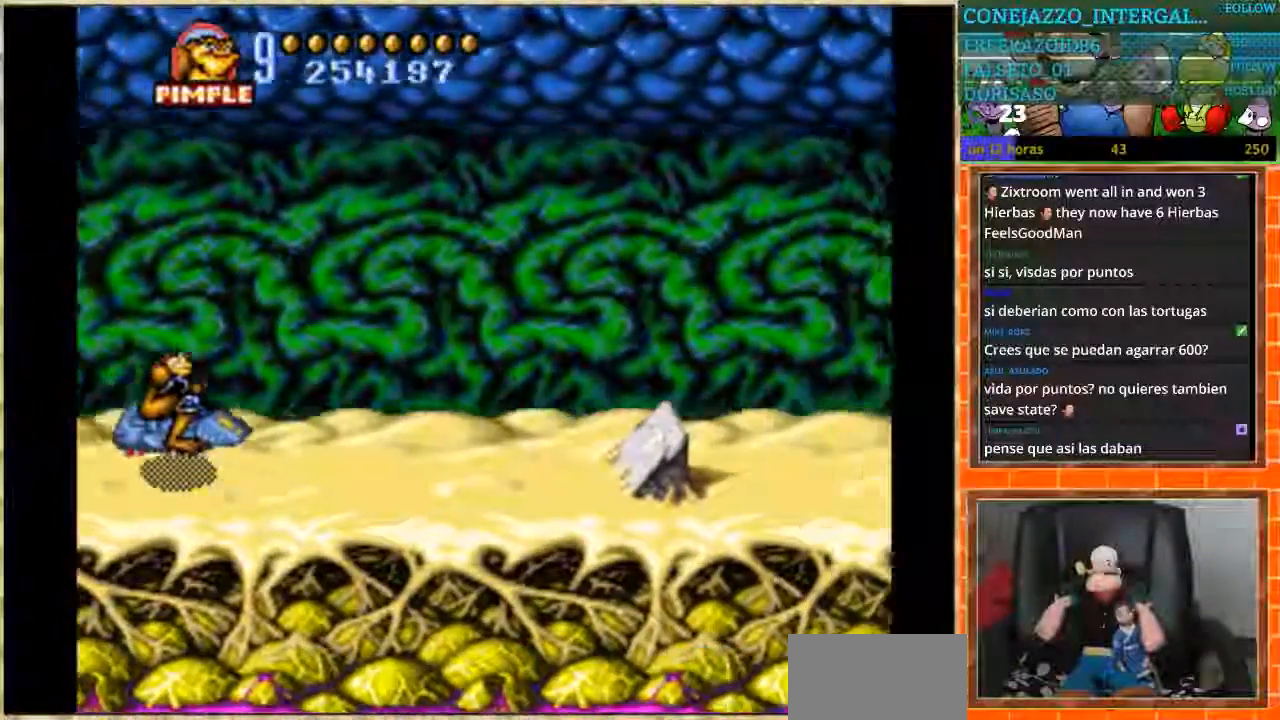
{"buttons": [], "events": []}
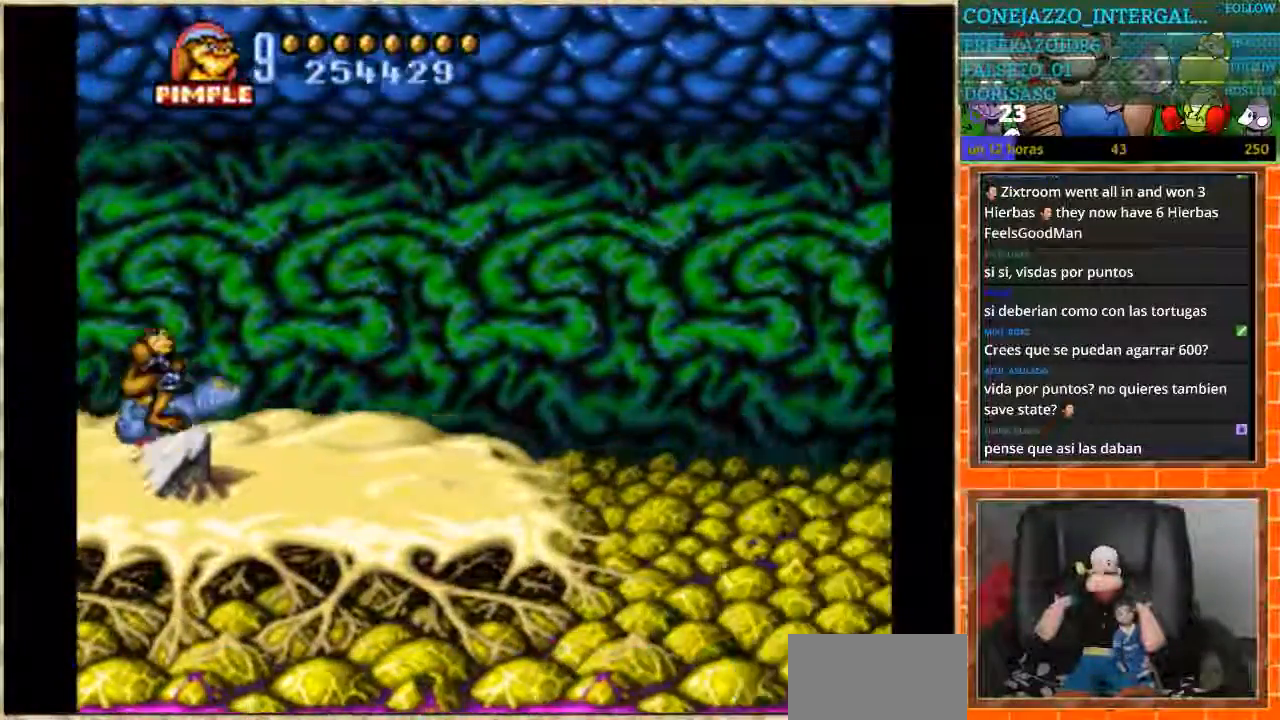
{"buttons": [], "events": []}
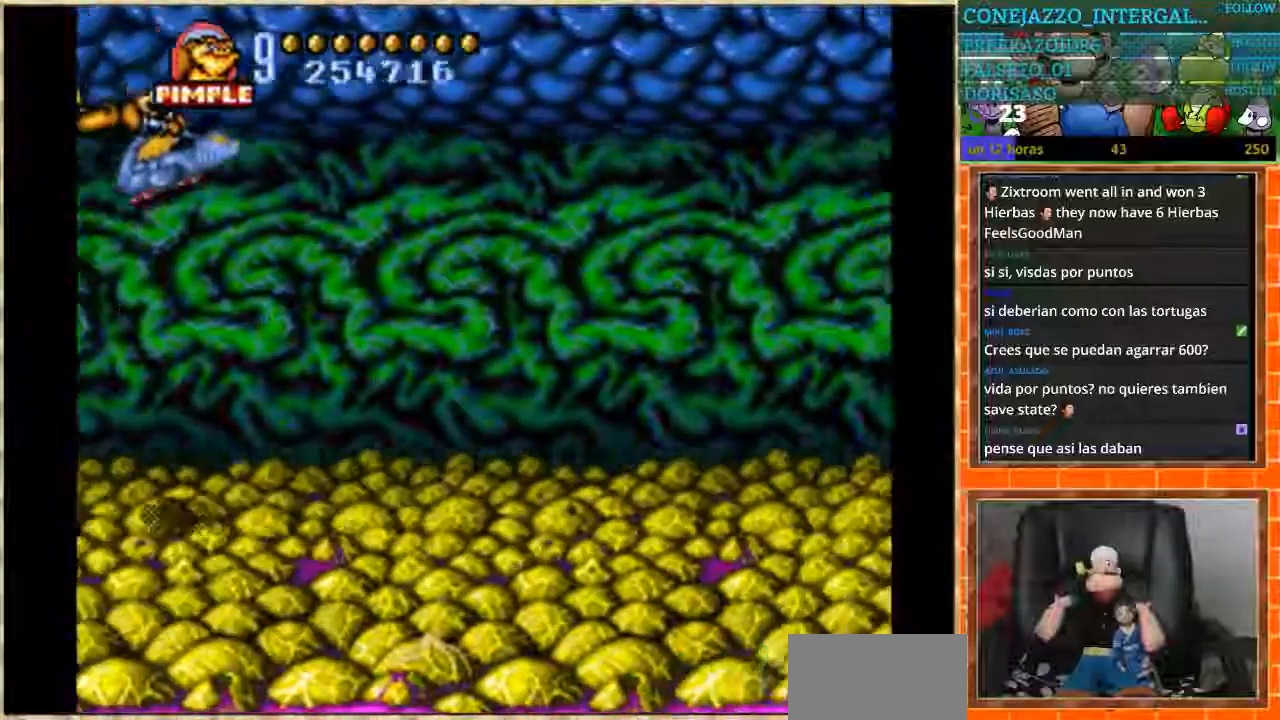
{"buttons": [], "events": [[101, "DPAD_RIGHT", "down"], [234, "DPAD_RIGHT", "up"]]}
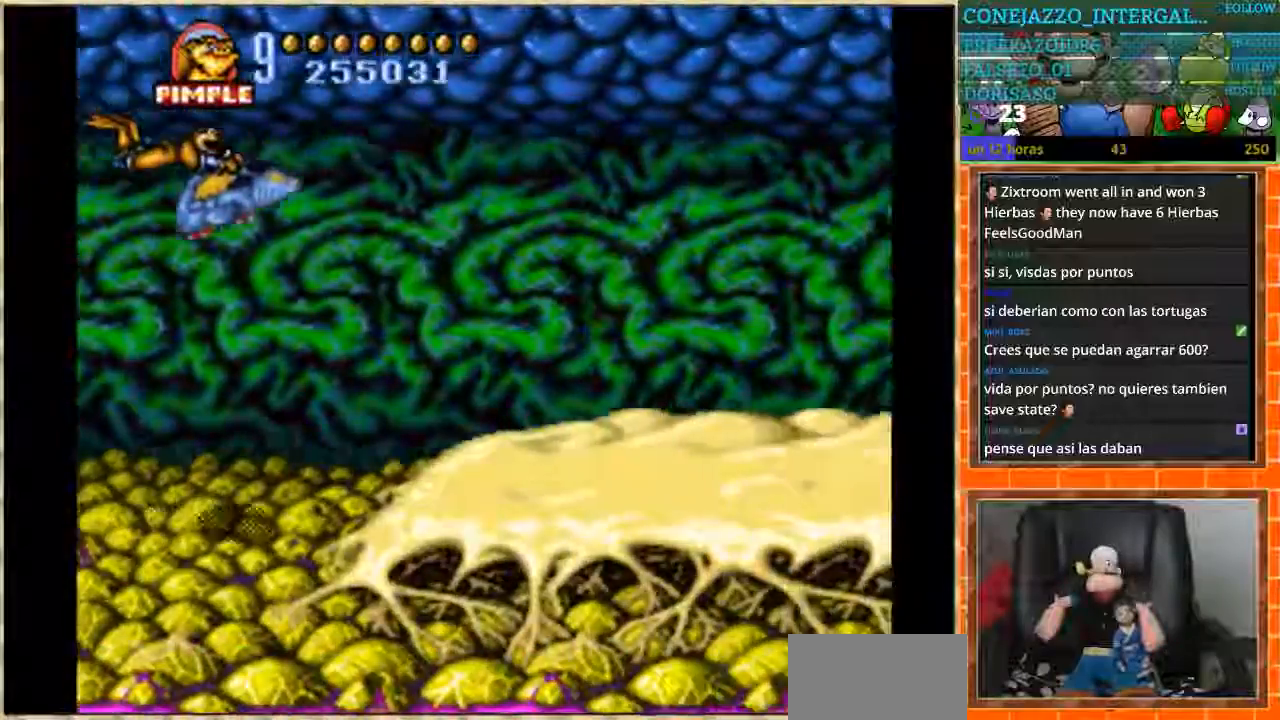
{"buttons": [], "events": [[100, "DPAD_LEFT", "down"], [467, "DPAD_LEFT", "up"]]}
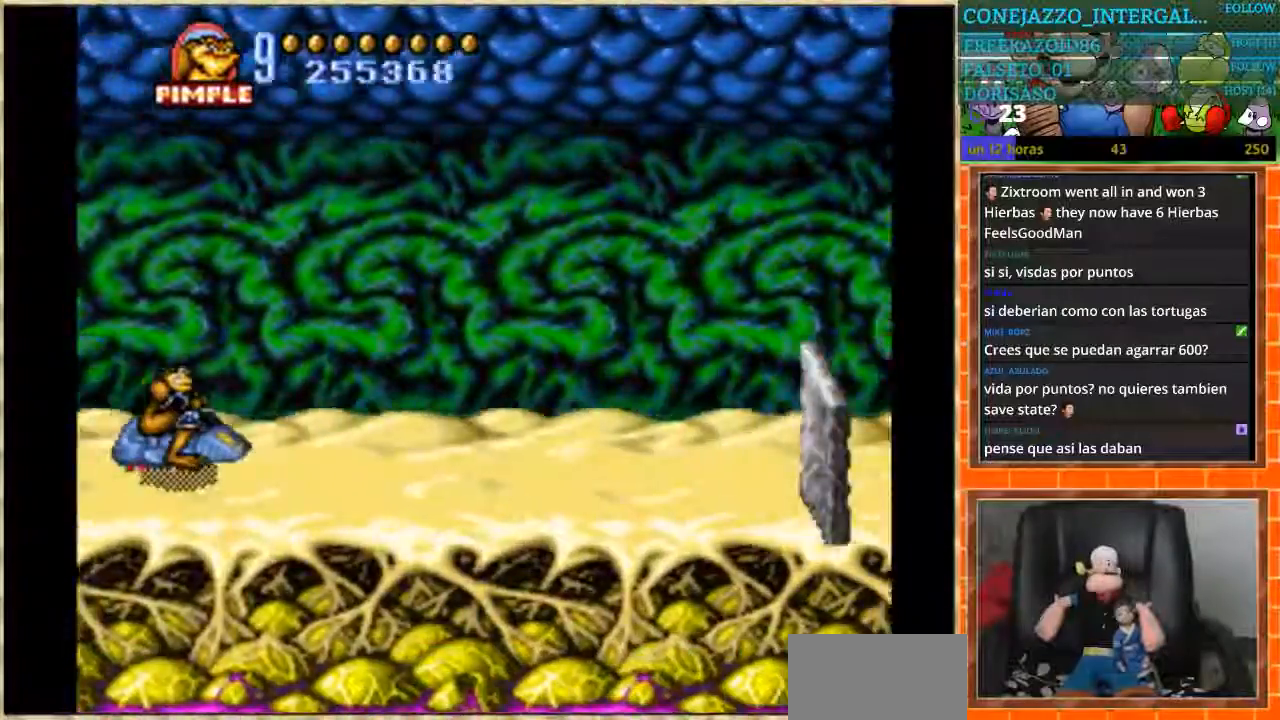
{"buttons": [], "events": [[101, "DPAD_UP", "down"], [334, "DPAD_UP", "up"]]}
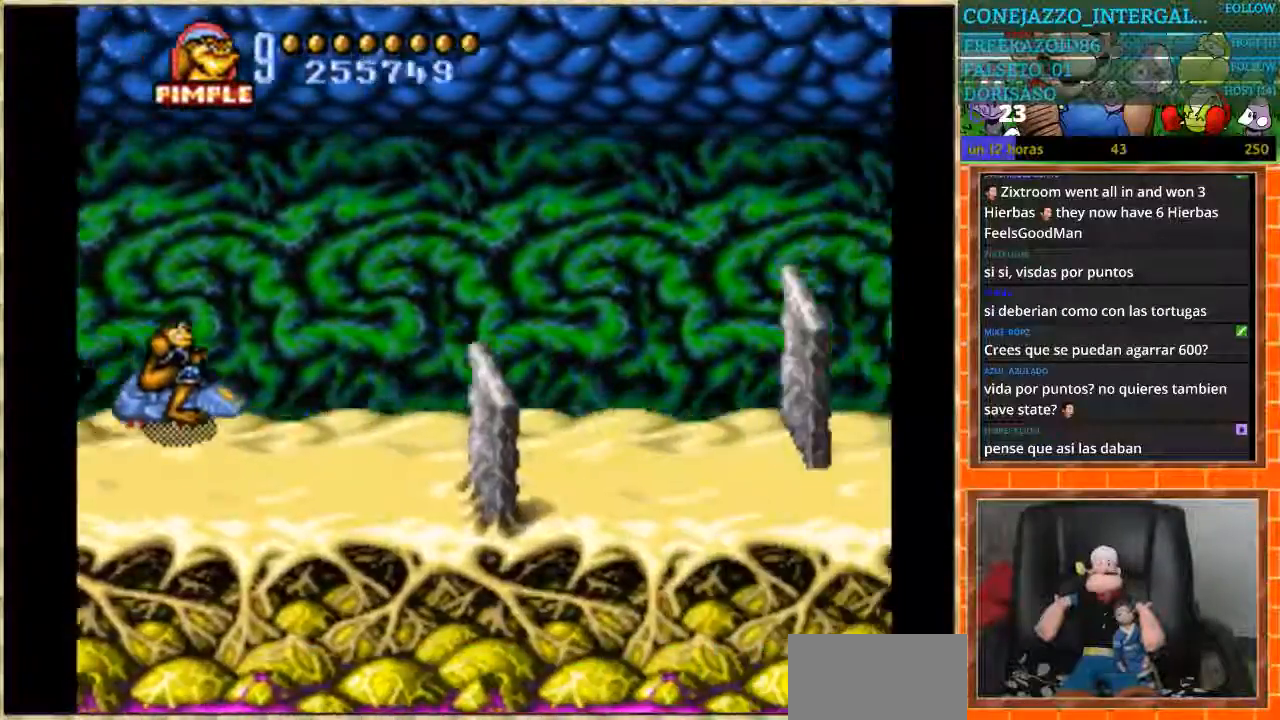
{"buttons": ["DPAD_DOWN"], "events": [[200, "DPAD_DOWN", "down"]]}
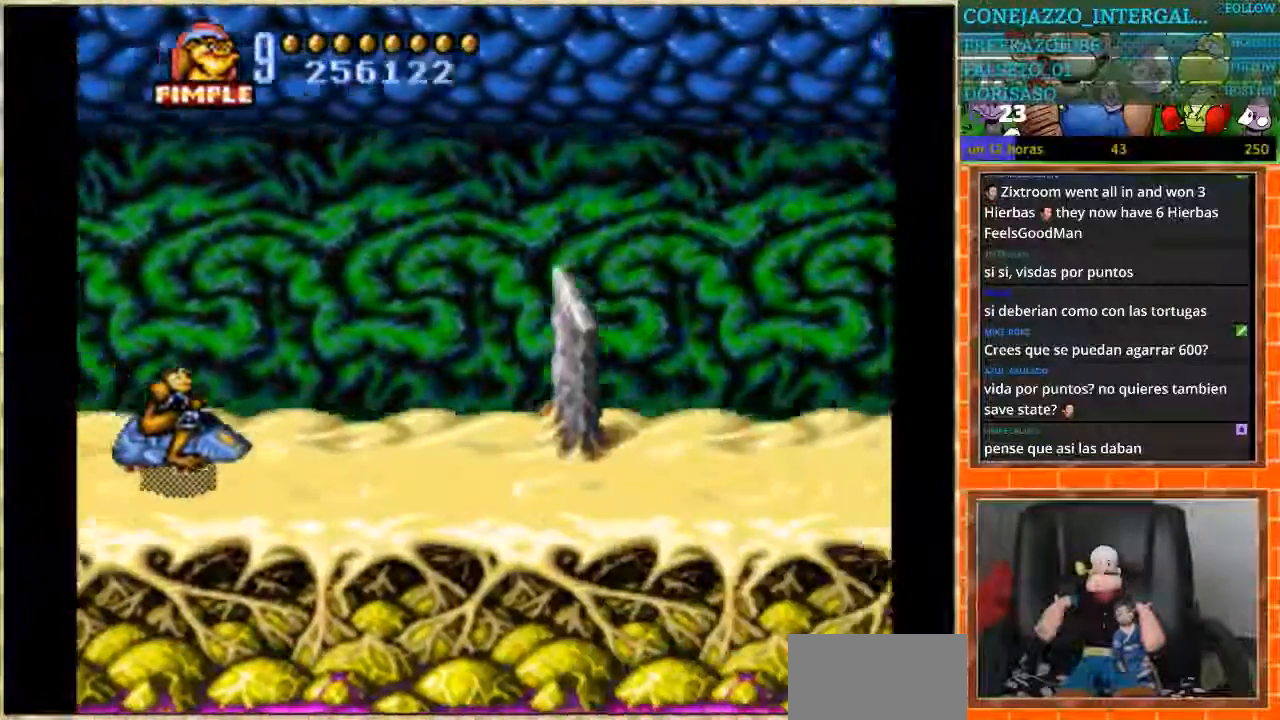
{"buttons": ["DPAD_UP"], "events": [[134, "DPAD_DOWN", "up"], [267, "DPAD_UP", "down"]]}
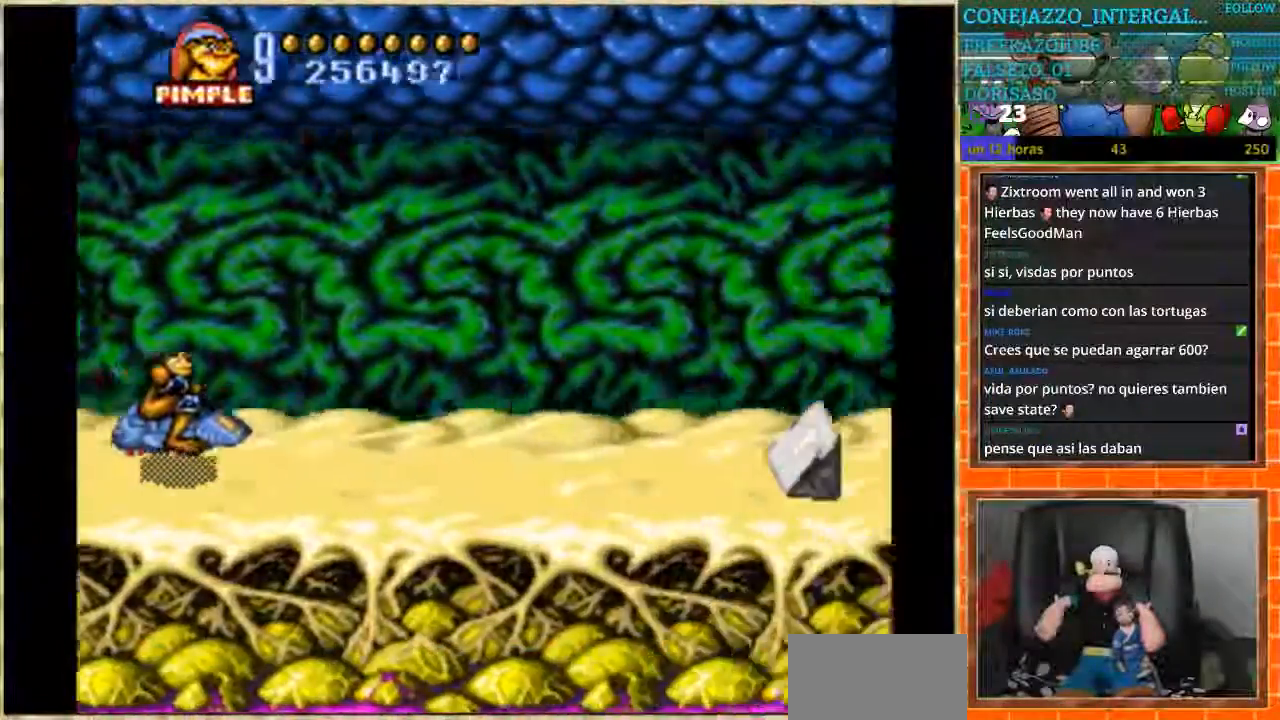
{"buttons": ["DPAD_DOWN"], "events": [[167, "DPAD_UP", "up"], [367, "DPAD_DOWN", "down"]]}
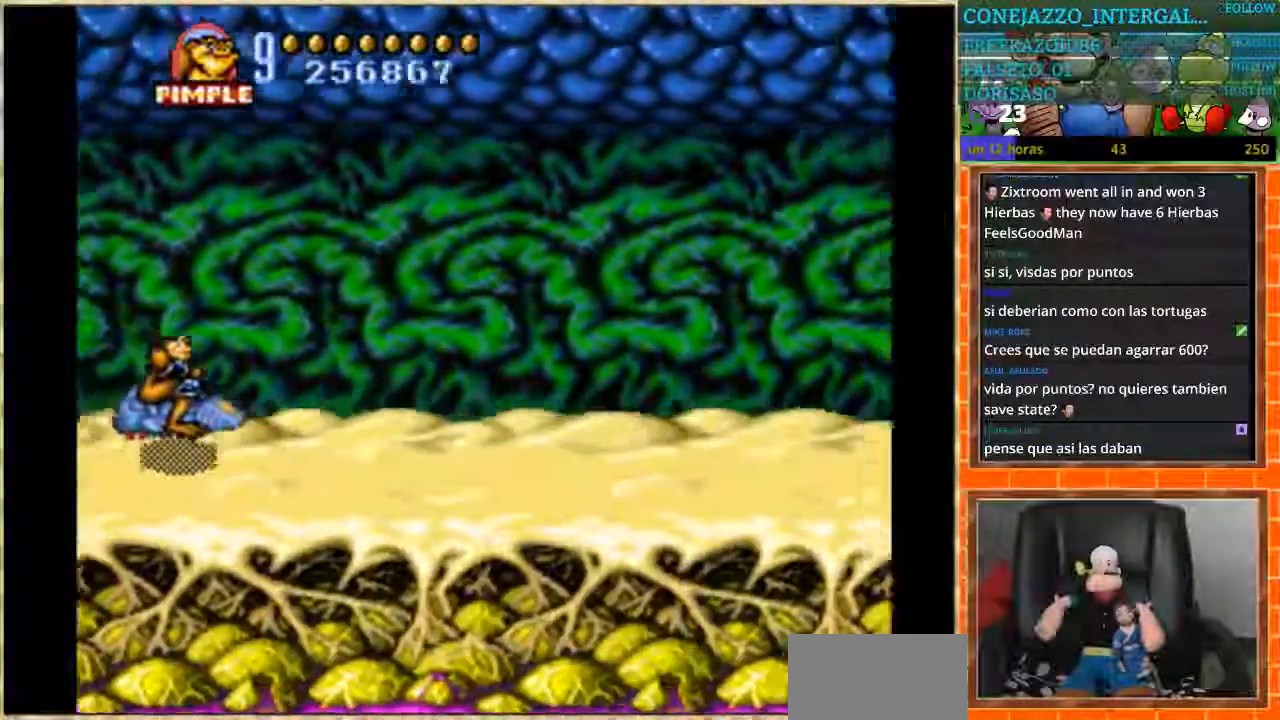
{"buttons": [], "events": [[101, "DPAD_DOWN", "up"]]}
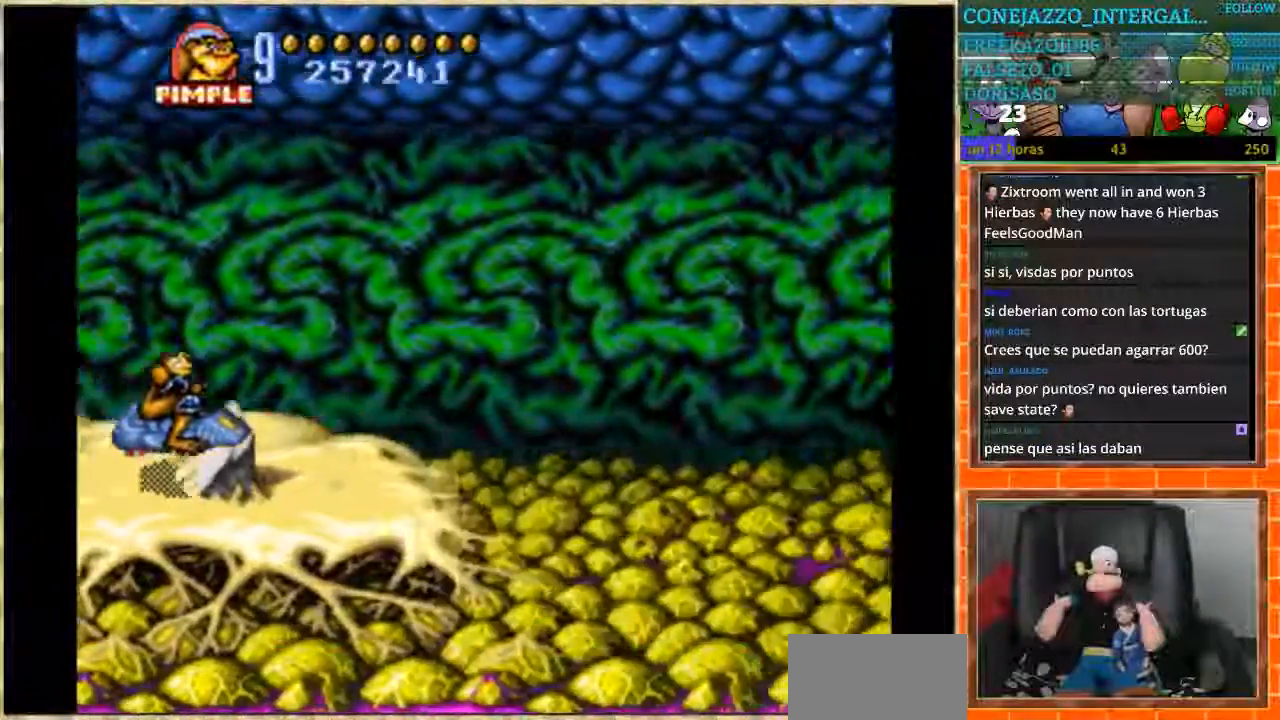
{"buttons": [], "events": []}
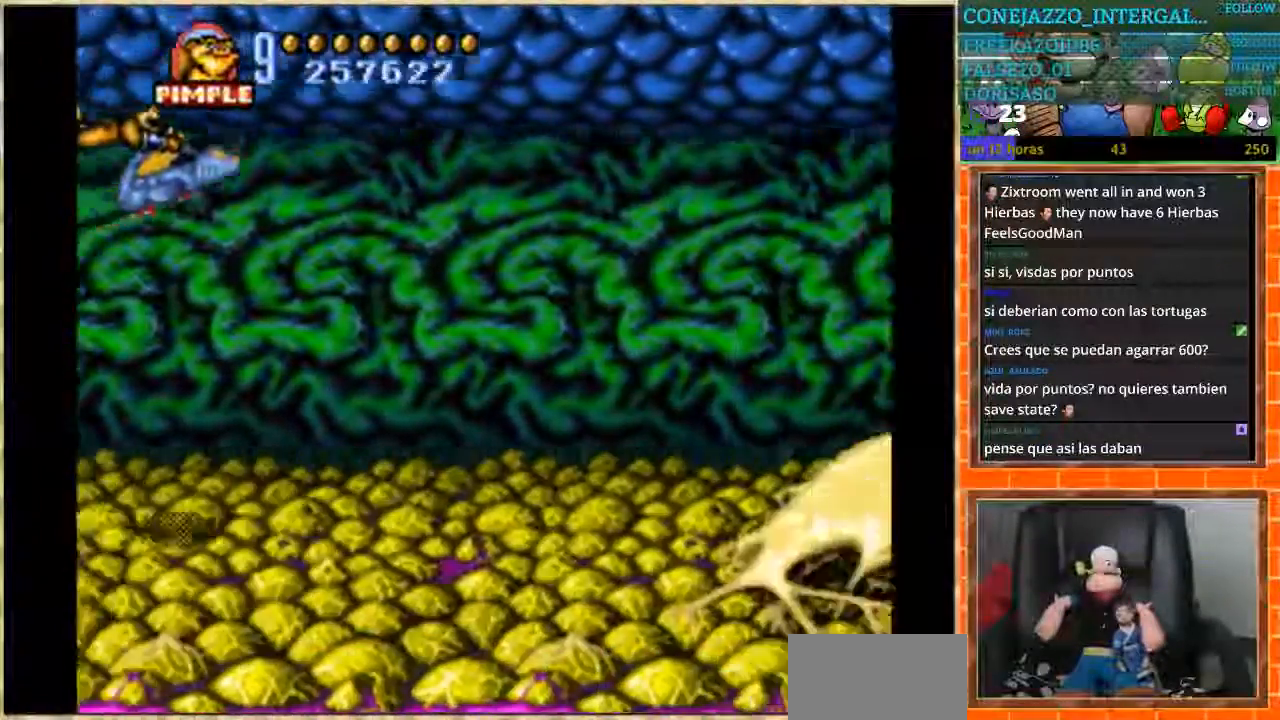
{"buttons": [], "events": []}
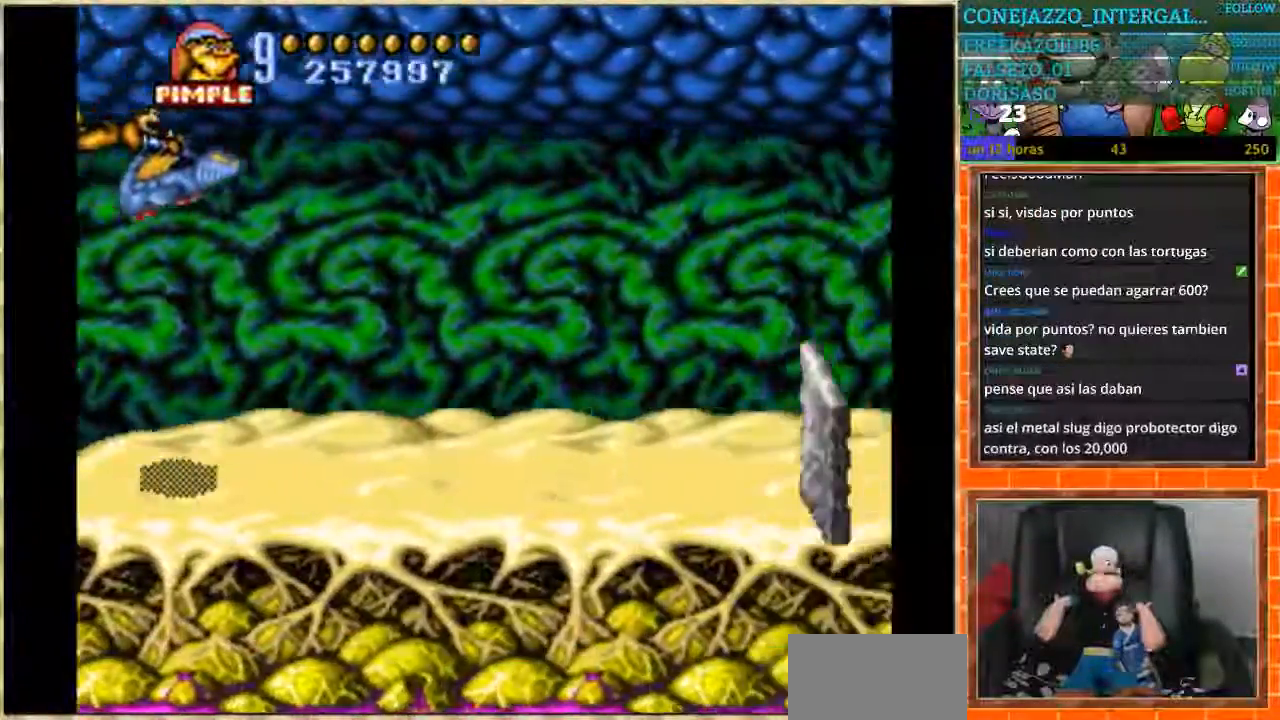
{"buttons": ["DPAD_UP"], "events": [[367, "DPAD_UP", "down"]]}
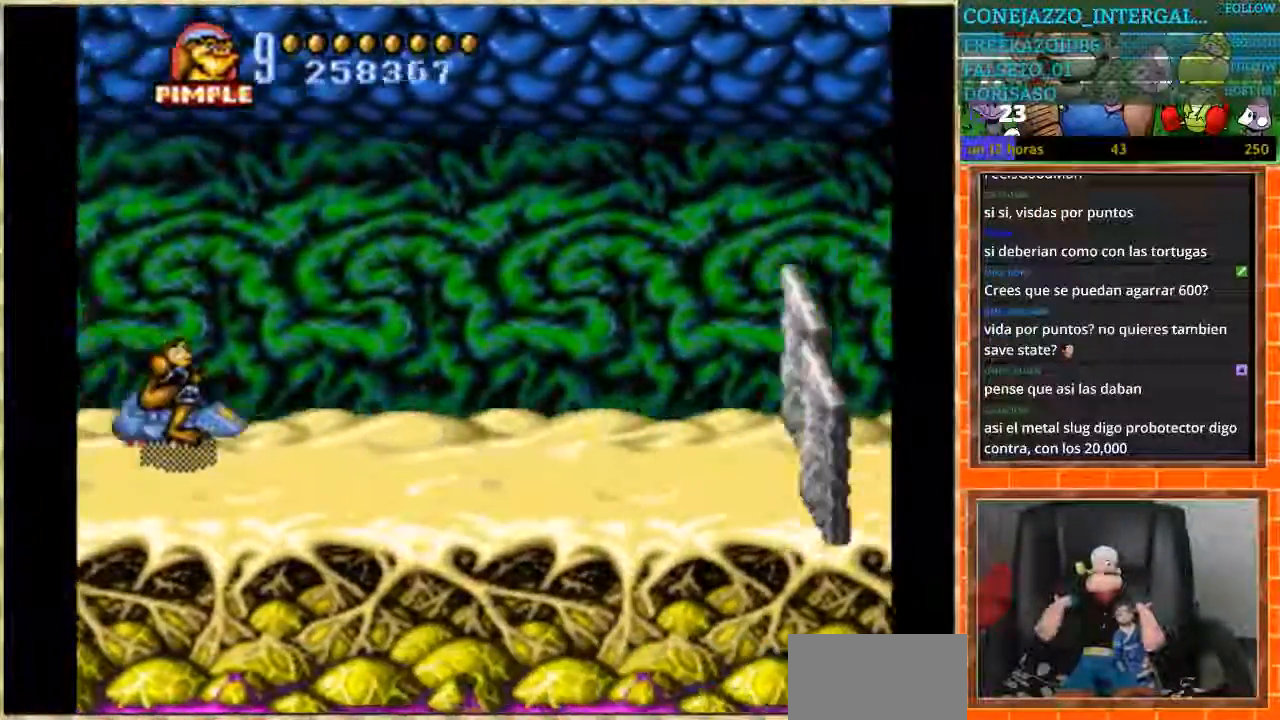
{"buttons": ["DPAD_DOWN"], "events": [[134, "DPAD_UP", "up"], [401, "DPAD_DOWN", "down"]]}
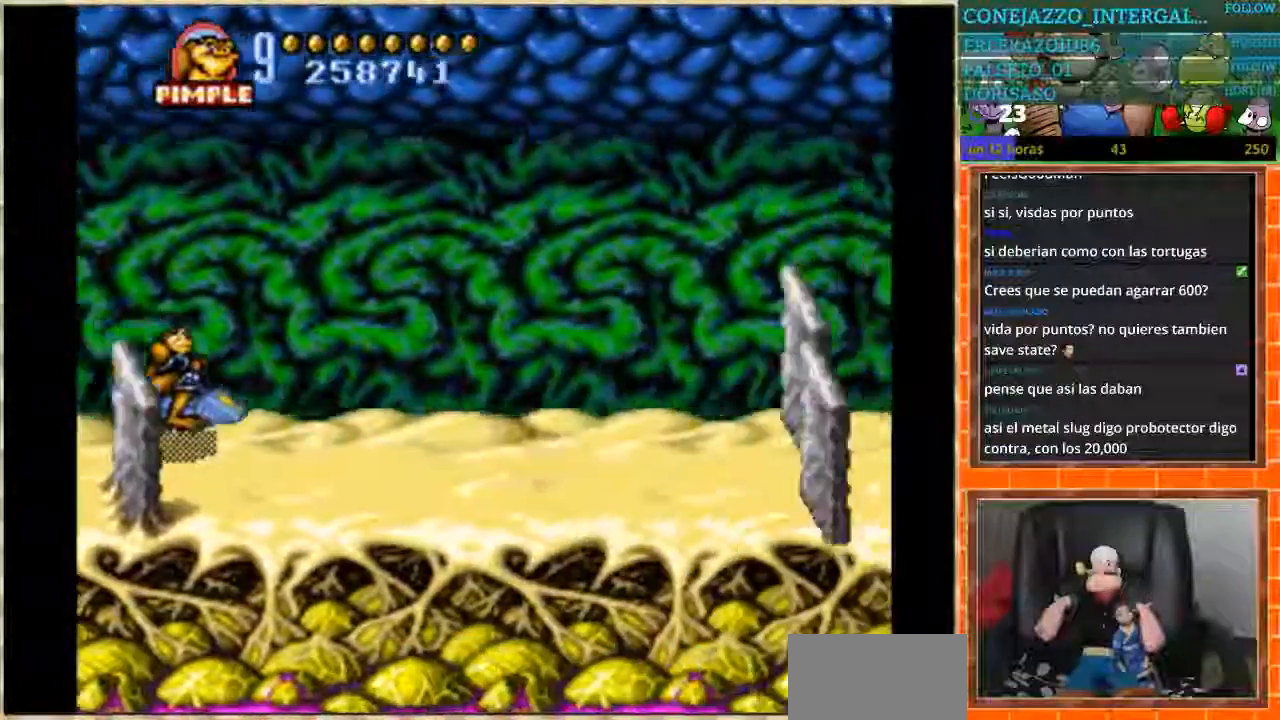
{"buttons": [], "events": [[267, "DPAD_DOWN", "up"]]}
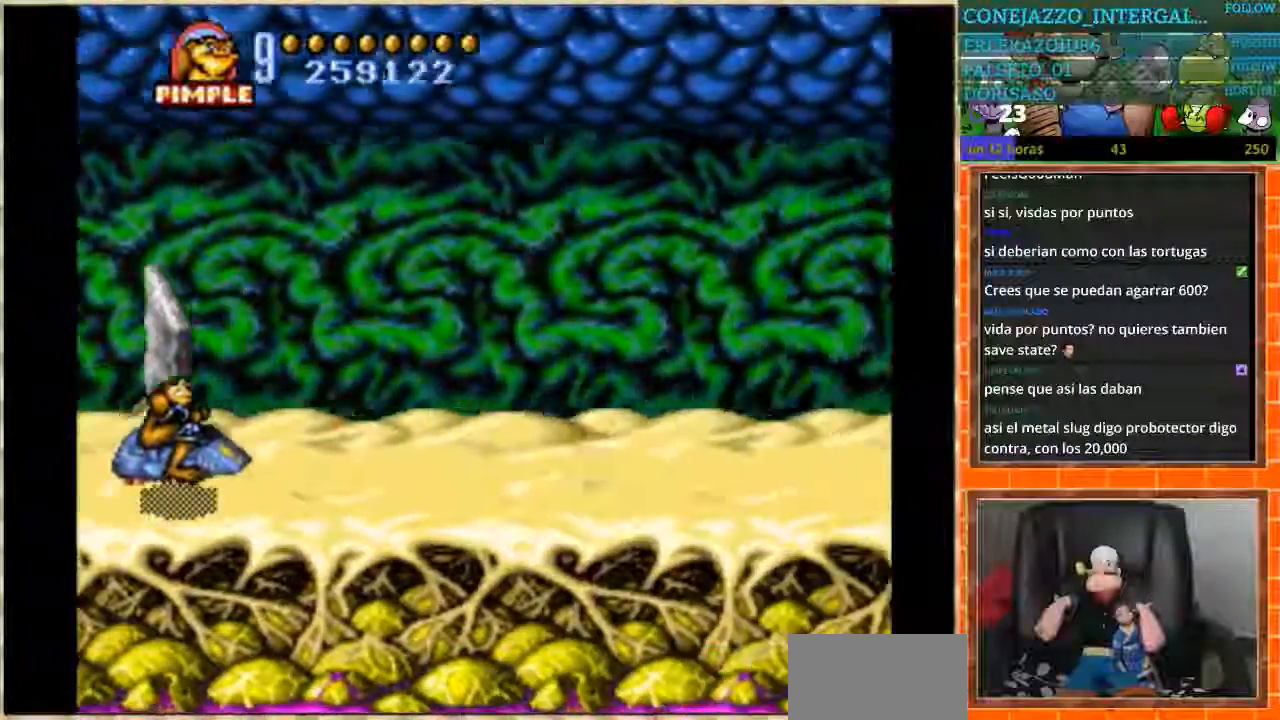
{"buttons": [], "events": [[34, "DPAD_UP", "down"], [501, "DPAD_UP", "up"]]}
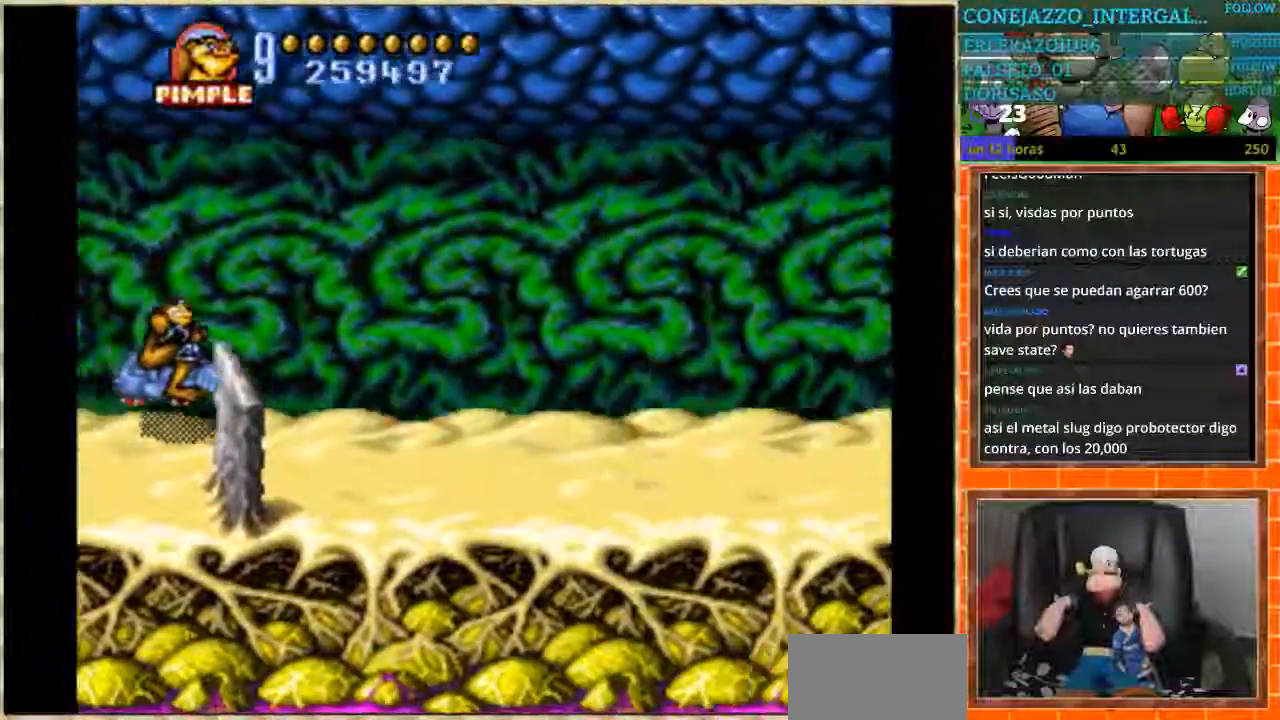
{"buttons": ["B"], "events": [[33, "DPAD_DOWN", "down"], [234, "B", "down"], [267, "DPAD_DOWN", "up"], [334, "DPAD_LEFT", "down"], [500, "DPAD_LEFT", "up"]]}
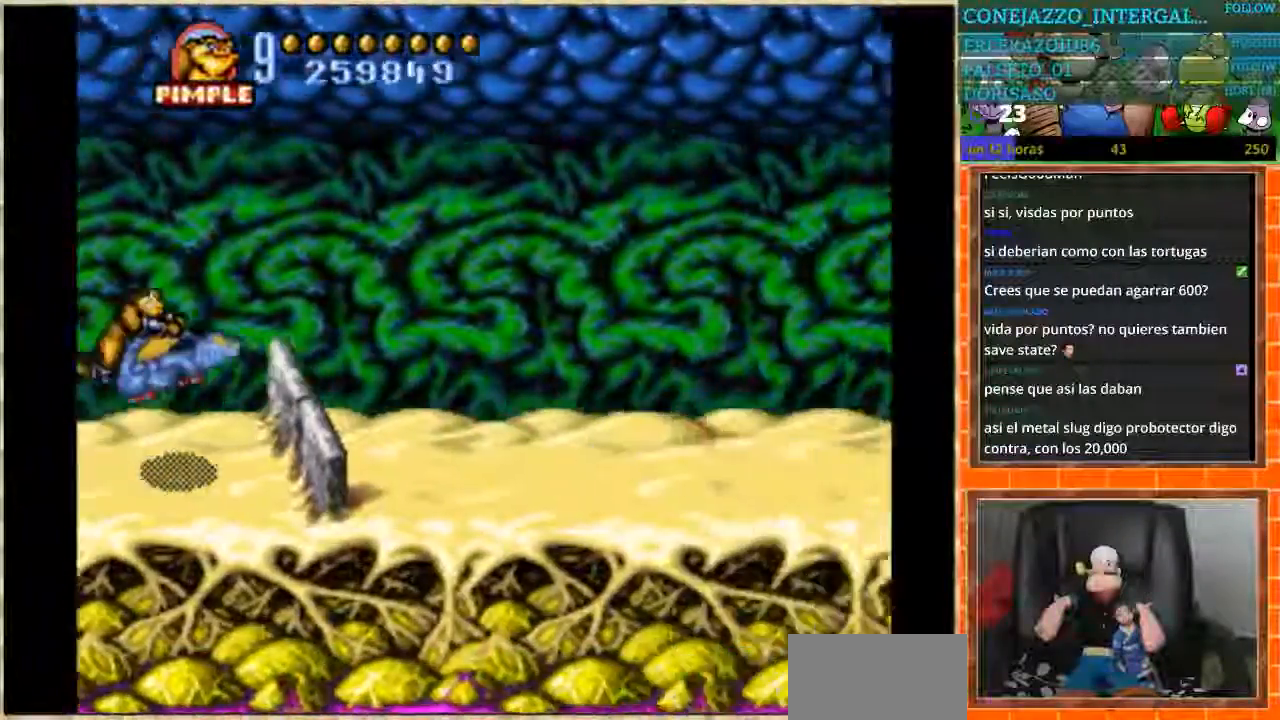
{"buttons": [], "events": [[501, "B", "up"]]}
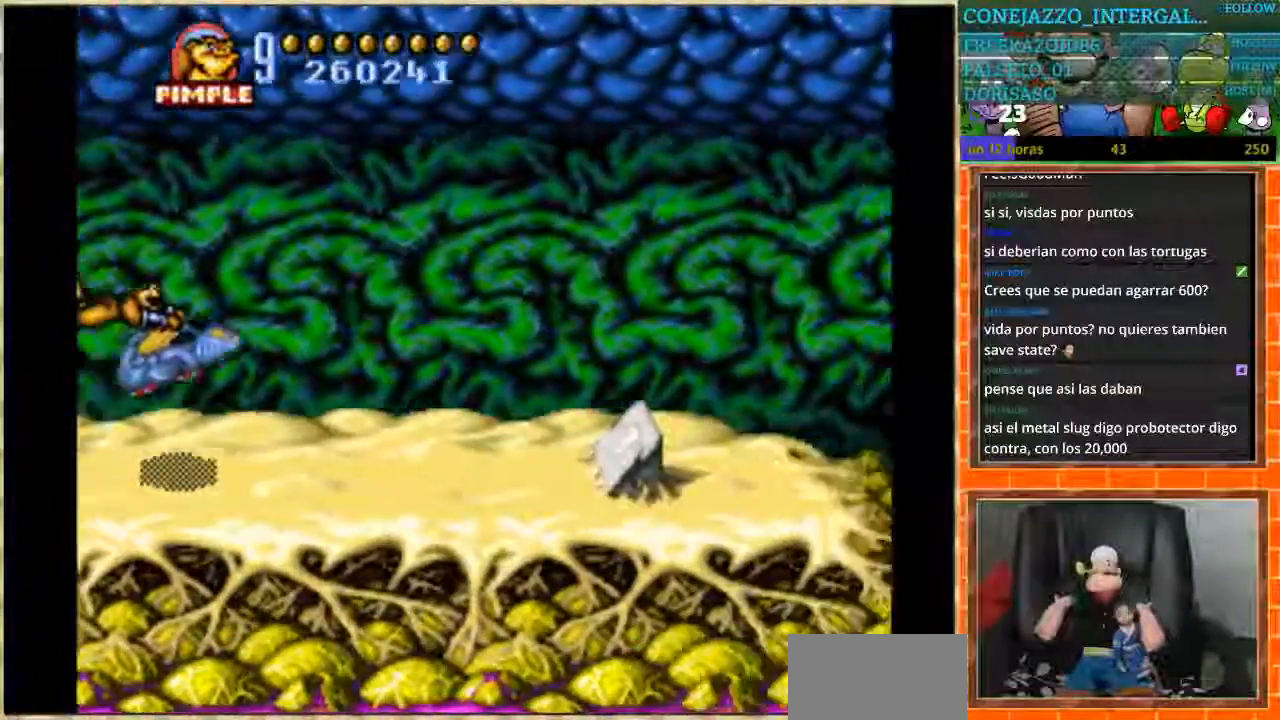
{"buttons": [], "events": []}
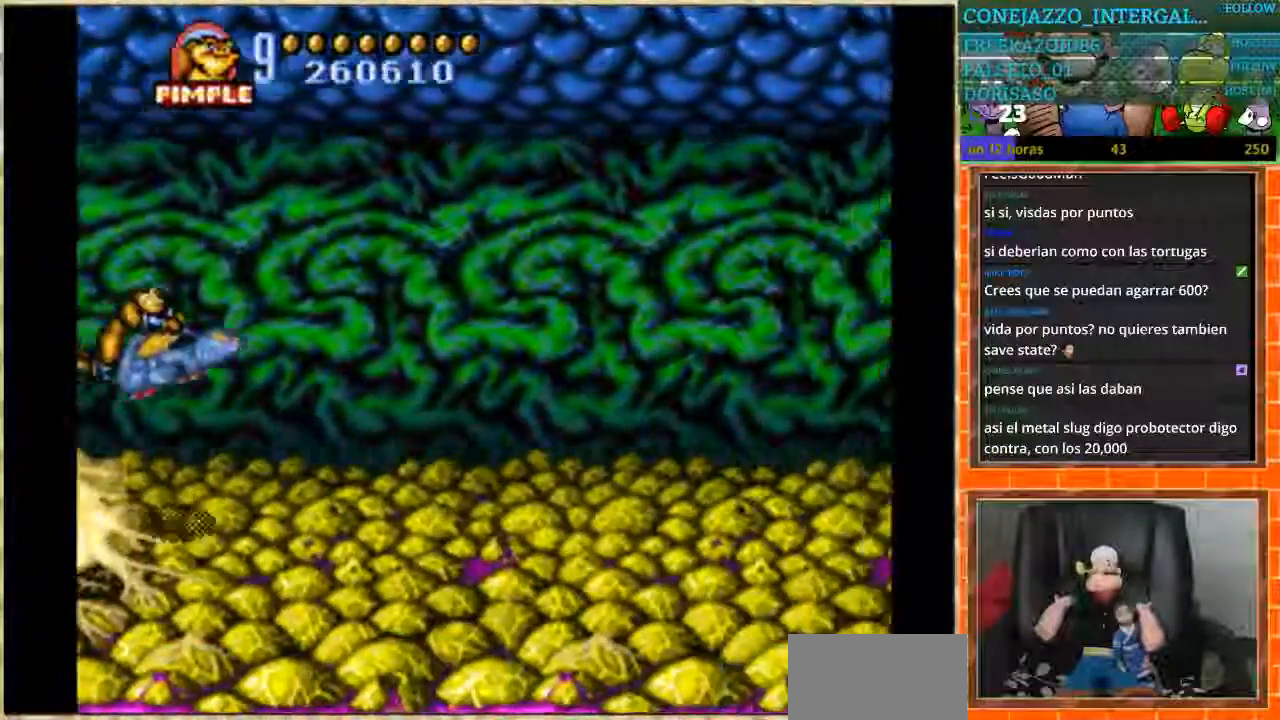
{"buttons": [], "events": [[101, "DPAD_RIGHT", "down"], [501, "DPAD_RIGHT", "up"]]}
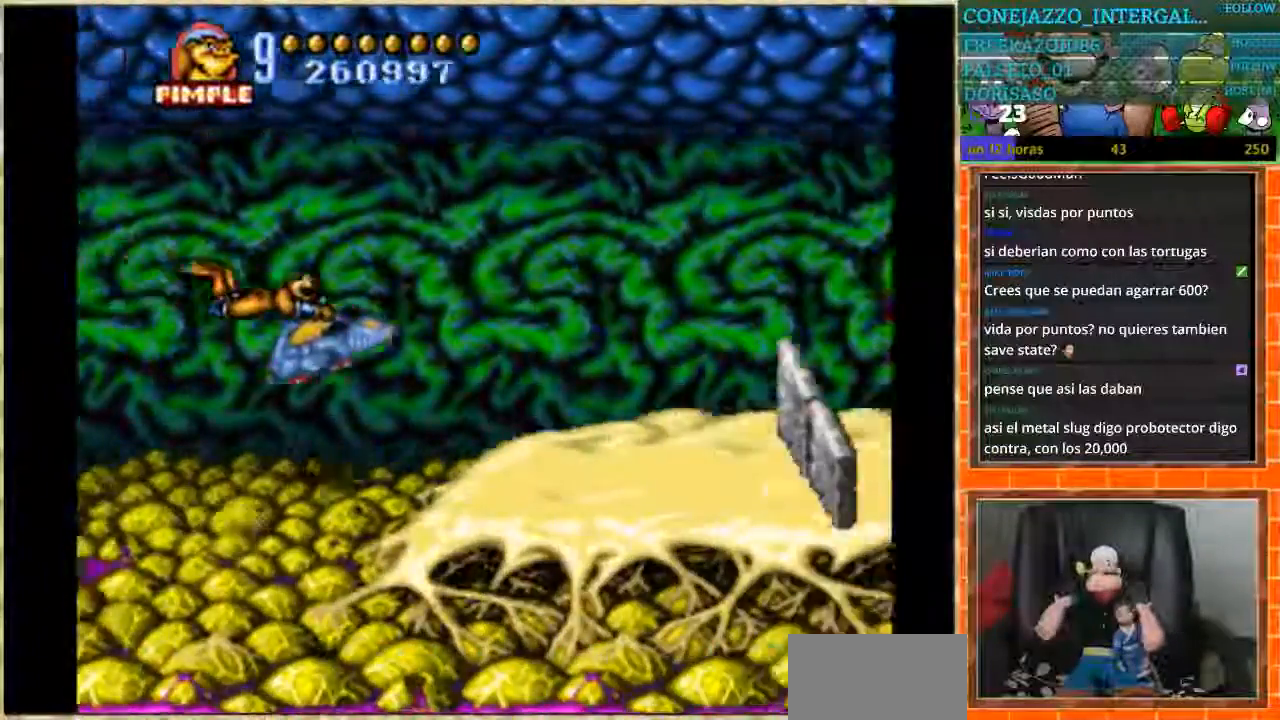
{"buttons": ["B"], "events": [[133, "DPAD_LEFT", "down"], [300, "B", "down"], [400, "DPAD_LEFT", "up"]]}
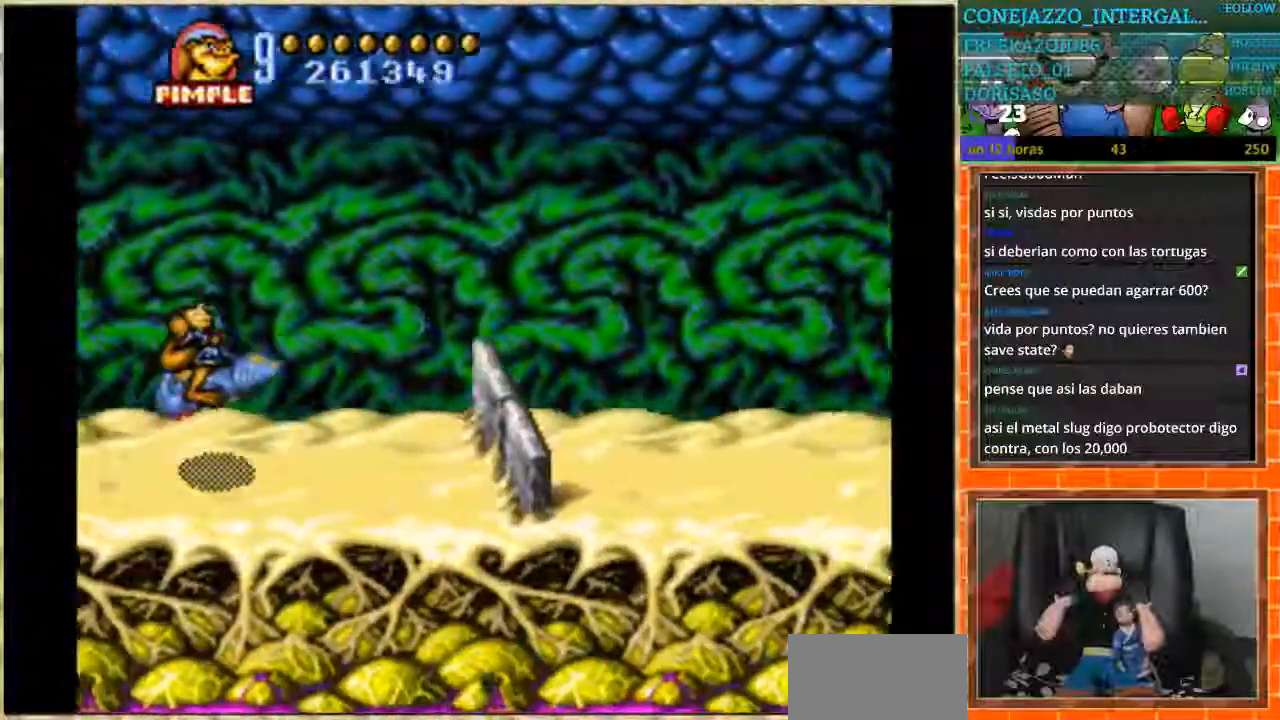
{"buttons": ["DPAD_LEFT"], "events": [[134, "DPAD_RIGHT", "down"], [367, "DPAD_RIGHT", "up"], [468, "DPAD_LEFT", "down"], [501, "B", "up"]]}
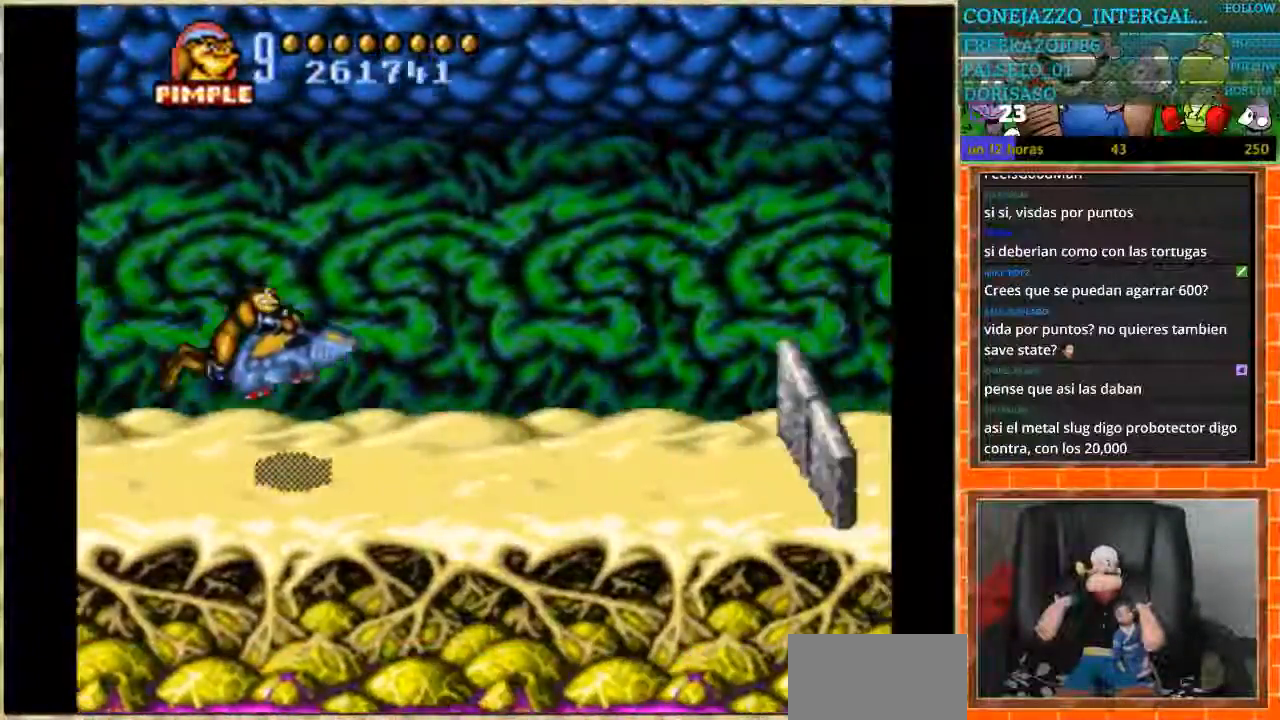
{"buttons": ["B"], "events": [[334, "B", "down"], [334, "DPAD_LEFT", "up"]]}